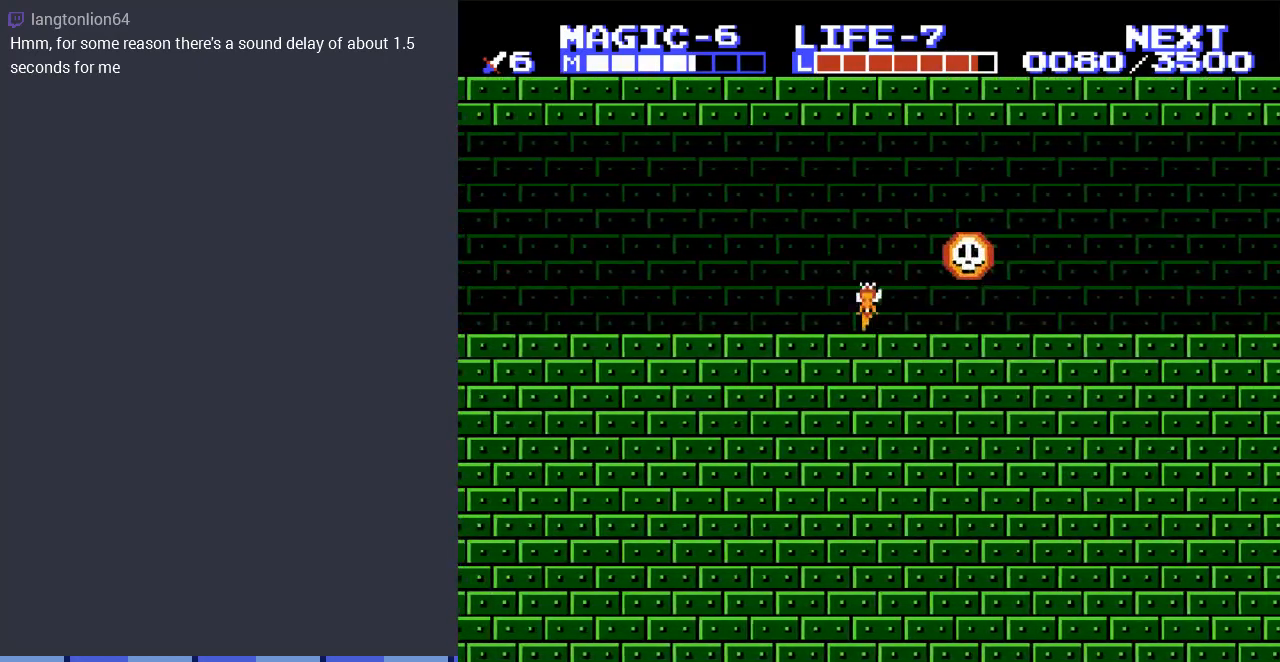
Gameplay with a controller (Nintendo layout); each line is a JSON object with the inputs held at the frame after it. "events" lists button and stick changes between this image and that frame as [ms after this image, input, new state], when the widget could be followed in between. Not read: L3 R3.
{"buttons": [], "events": [[433, "DPAD_RIGHT", "up"]]}
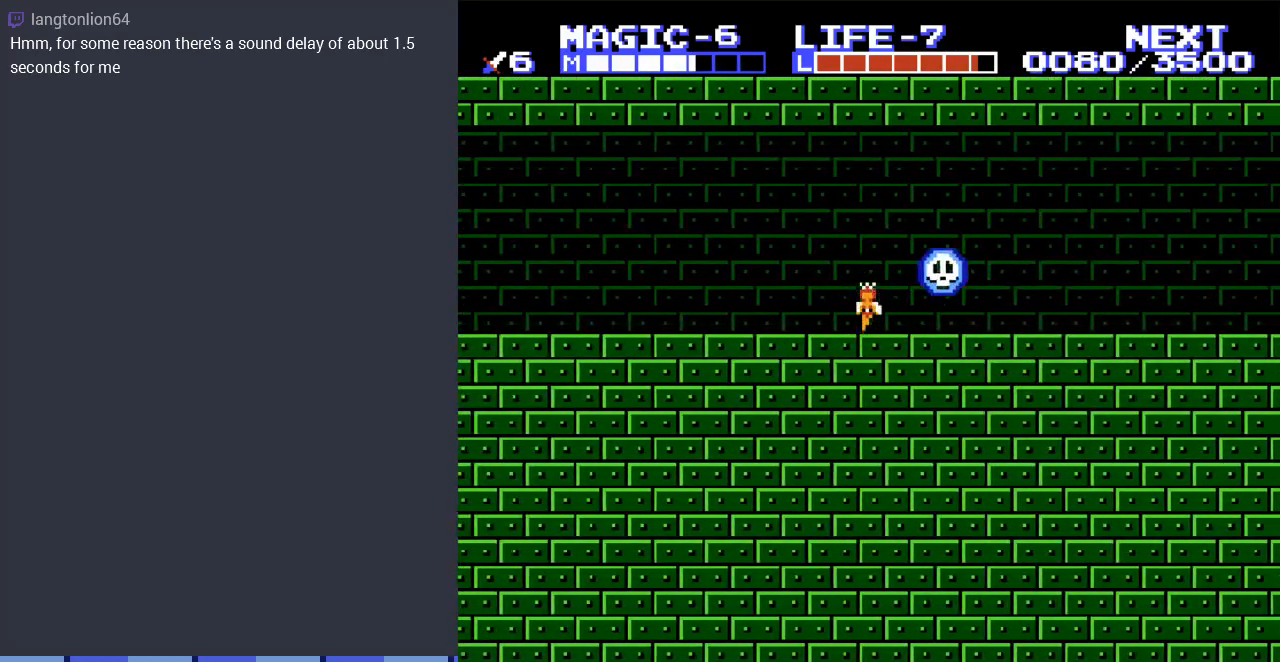
{"buttons": ["DPAD_RIGHT"], "events": [[133, "DPAD_RIGHT", "down"]]}
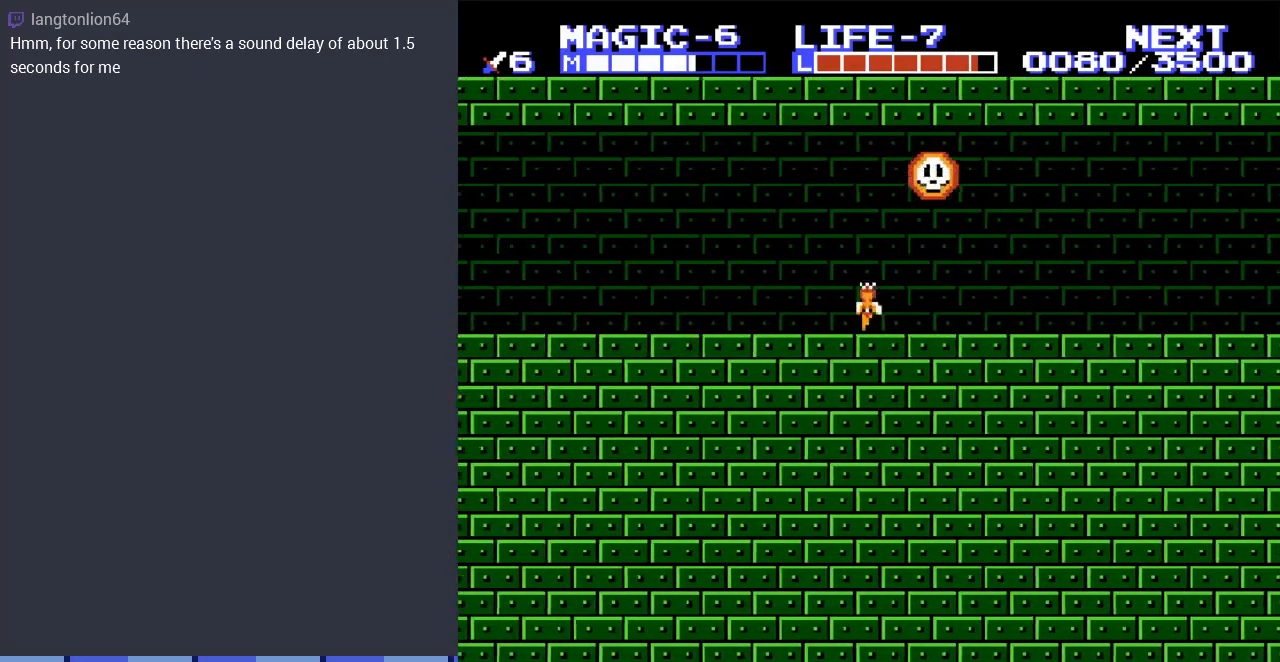
{"buttons": ["DPAD_LEFT"], "events": [[433, "DPAD_LEFT", "down"], [433, "DPAD_RIGHT", "up"]]}
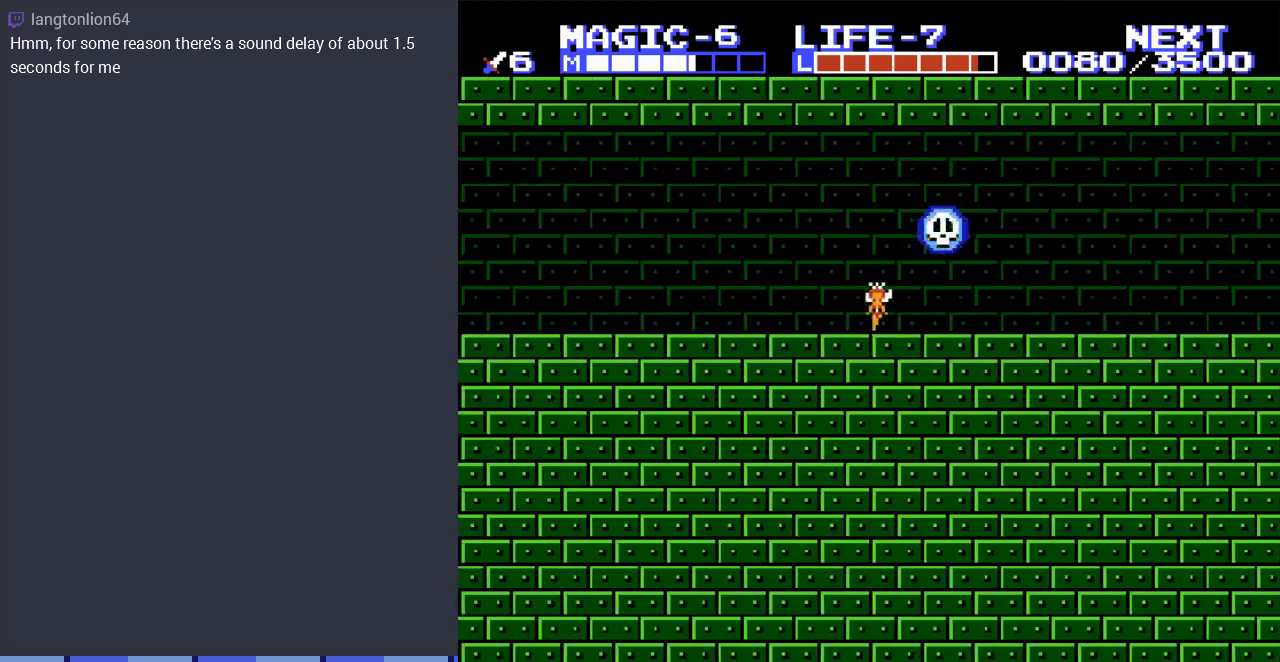
{"buttons": ["DPAD_RIGHT"], "events": [[133, "DPAD_LEFT", "up"], [167, "DPAD_RIGHT", "down"]]}
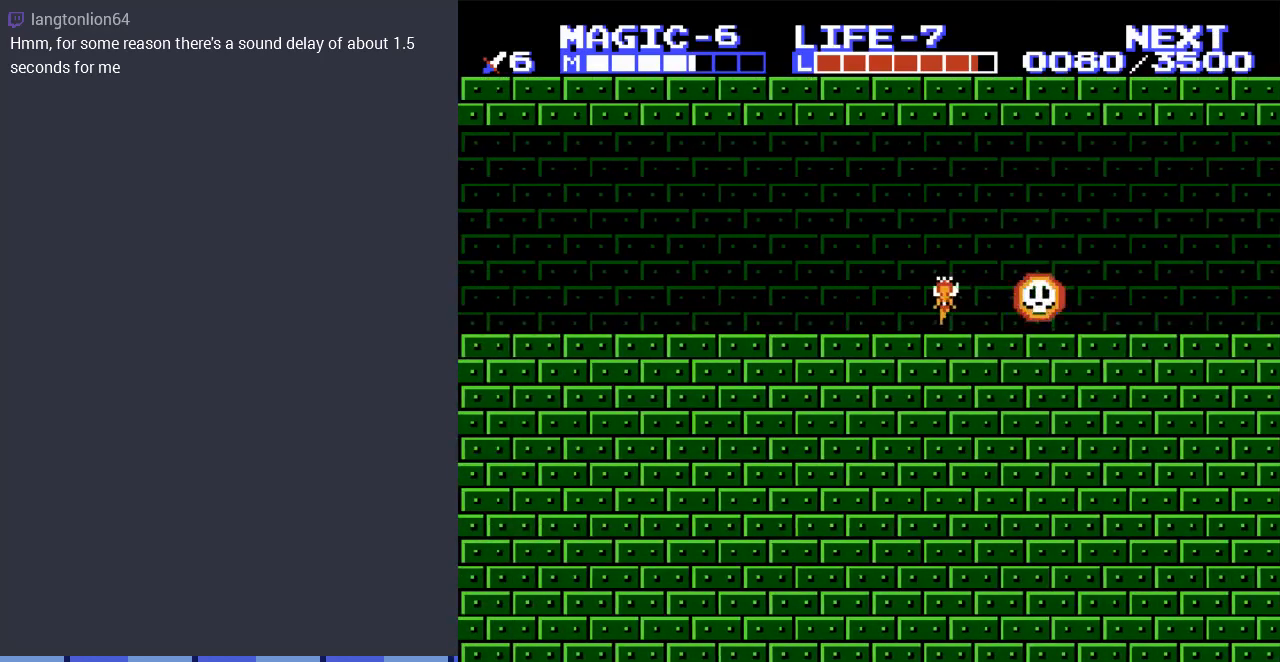
{"buttons": ["DPAD_RIGHT"], "events": []}
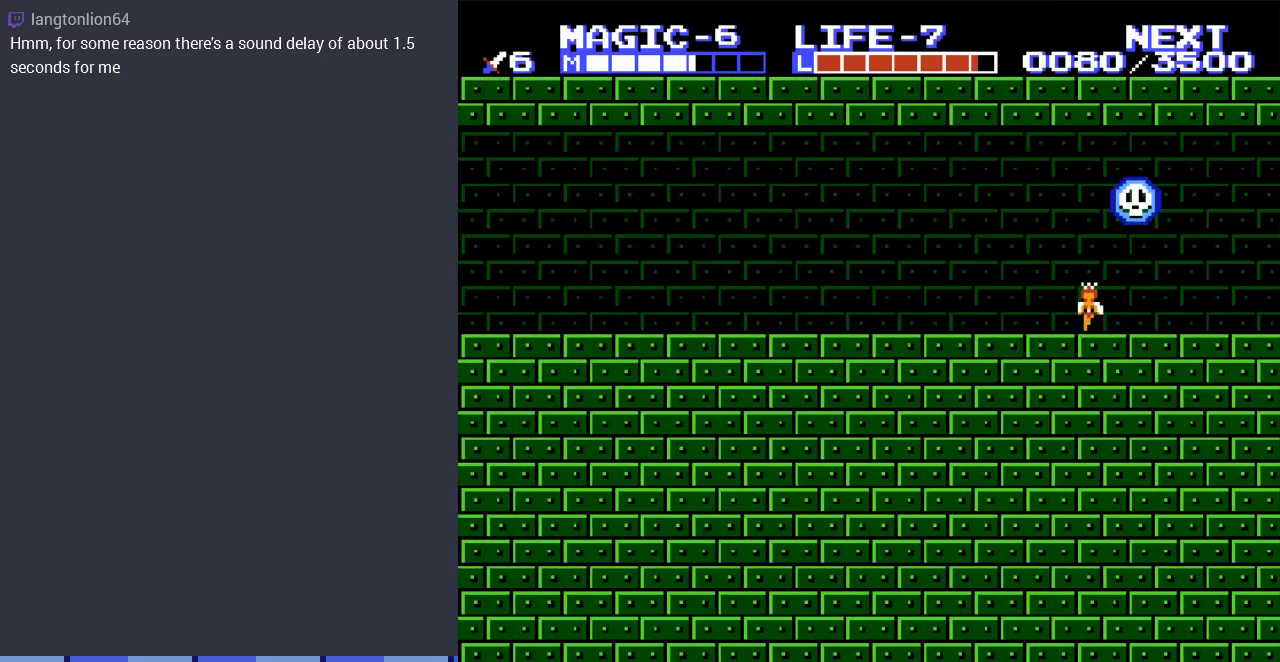
{"buttons": [], "events": [[300, "DPAD_LEFT", "down"], [300, "DPAD_RIGHT", "up"], [400, "DPAD_LEFT", "up"]]}
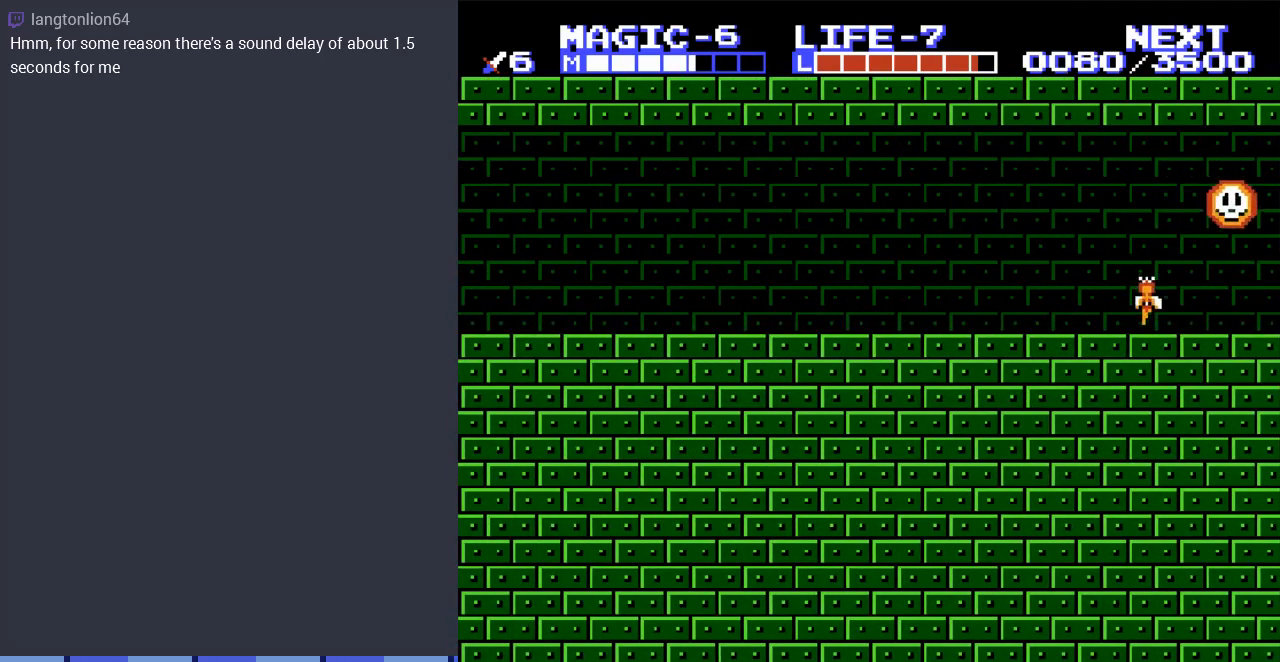
{"buttons": [], "events": []}
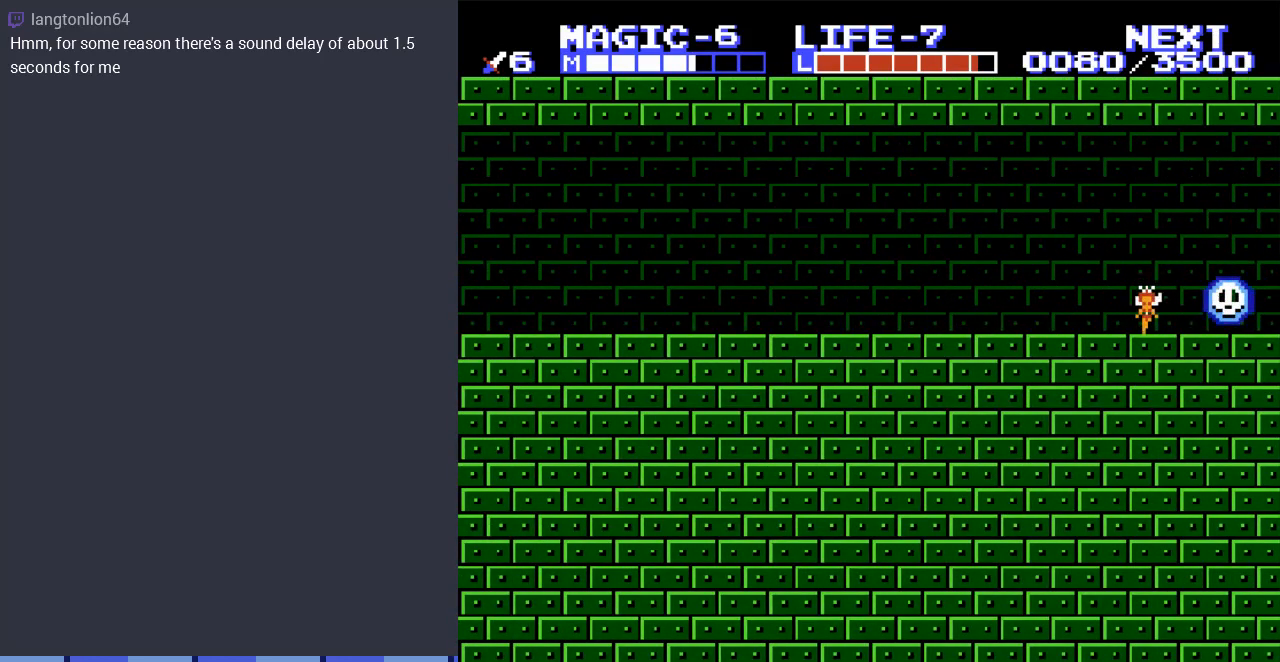
{"buttons": ["DPAD_RIGHT"], "events": [[33, "DPAD_LEFT", "down"], [333, "DPAD_LEFT", "up"], [400, "DPAD_RIGHT", "down"]]}
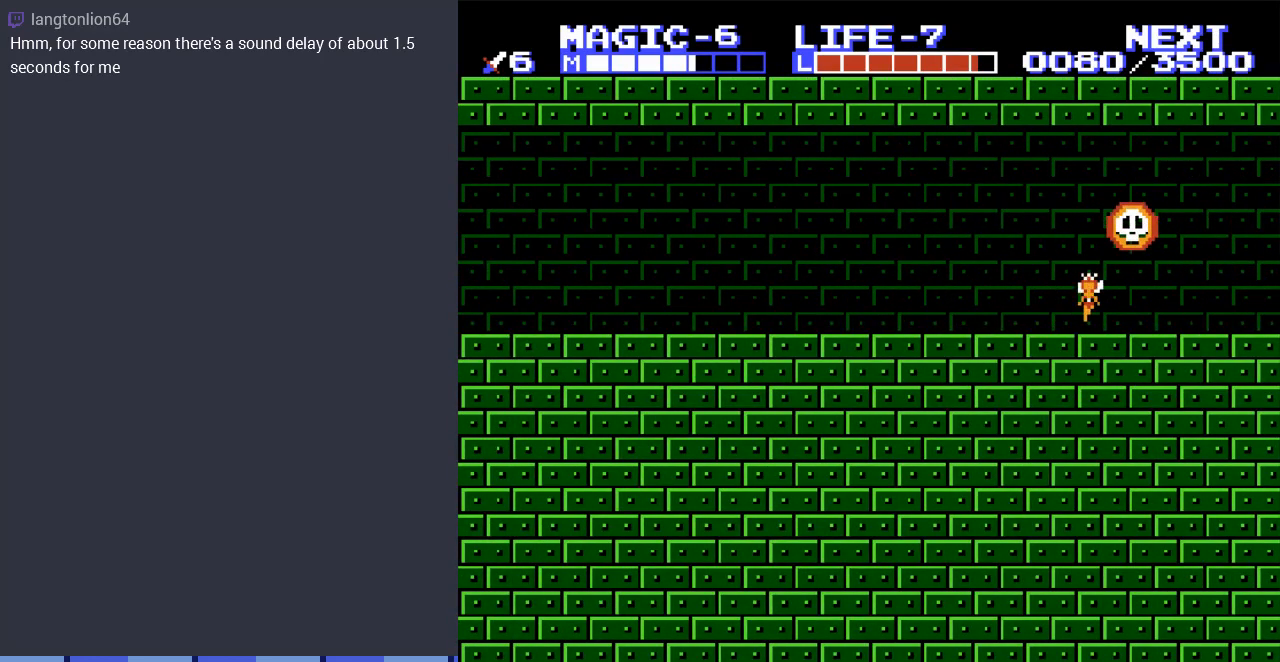
{"buttons": ["DPAD_RIGHT"], "events": []}
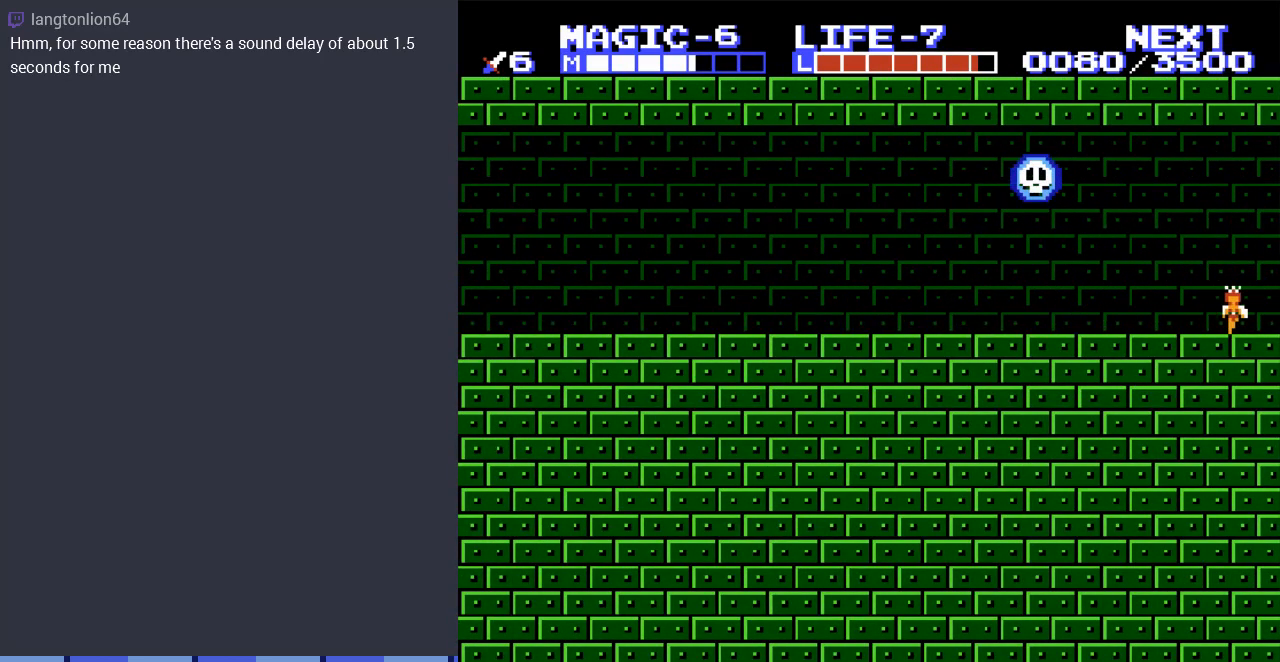
{"buttons": [], "events": [[400, "DPAD_RIGHT", "up"]]}
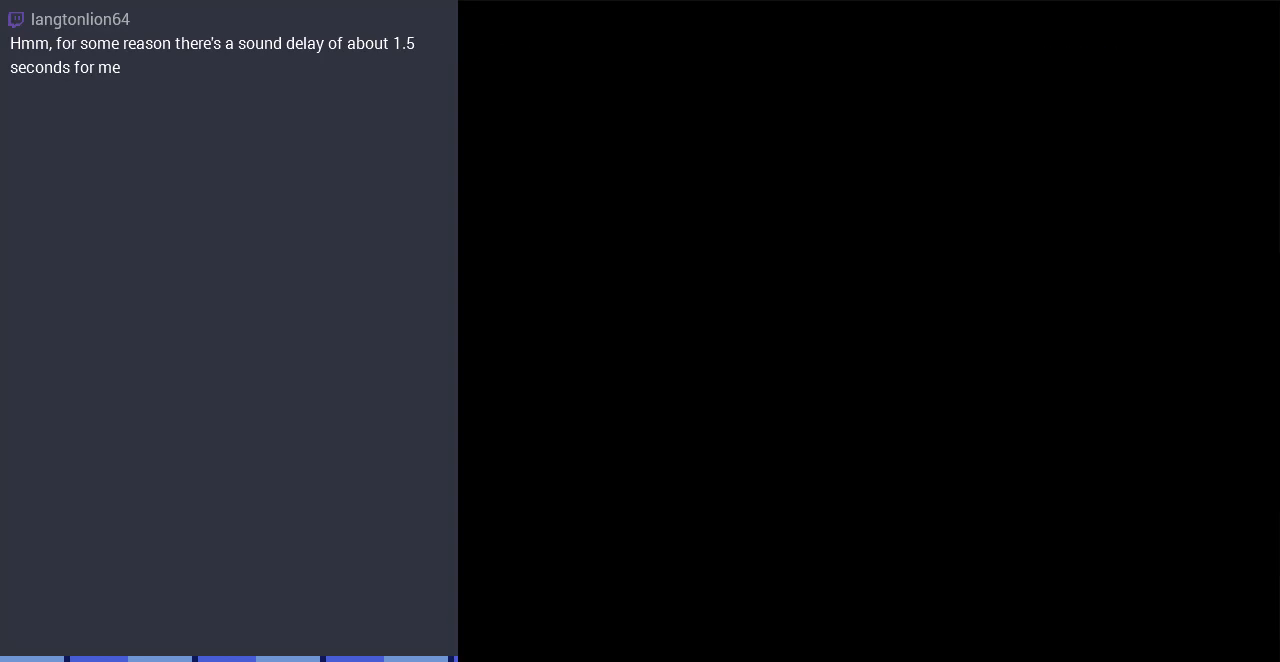
{"buttons": ["DPAD_LEFT"], "events": [[200, "DPAD_LEFT", "down"]]}
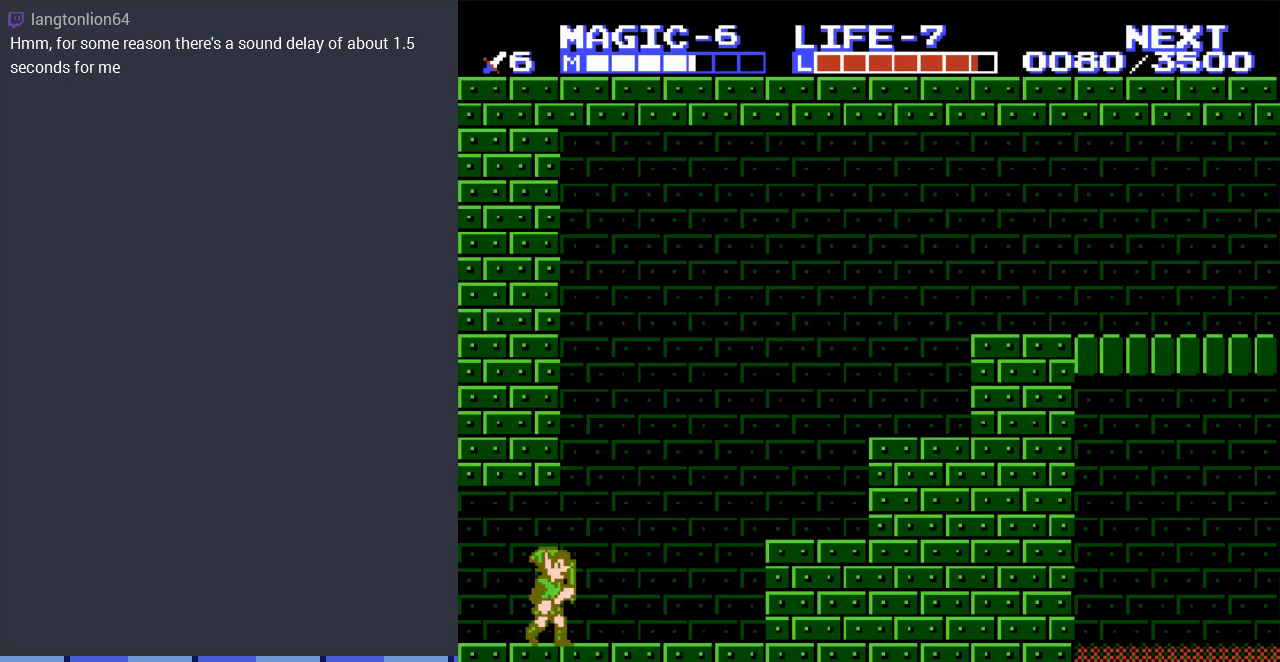
{"buttons": ["DPAD_LEFT"], "events": []}
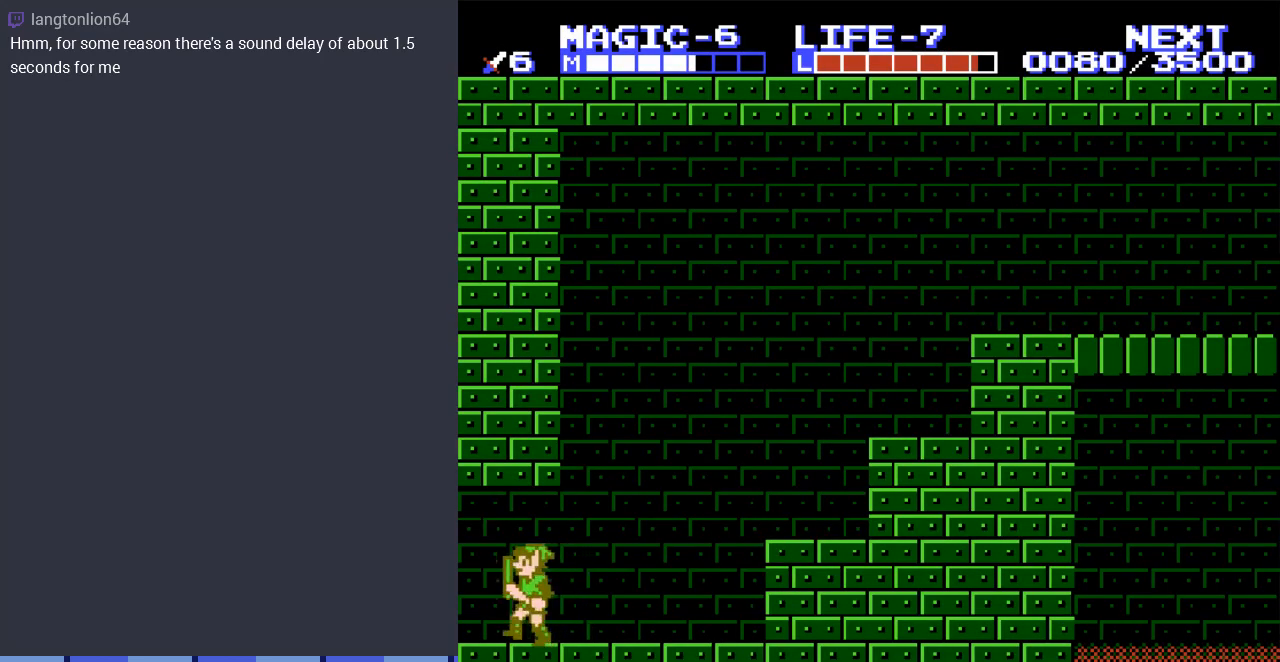
{"buttons": [], "events": [[467, "DPAD_LEFT", "up"]]}
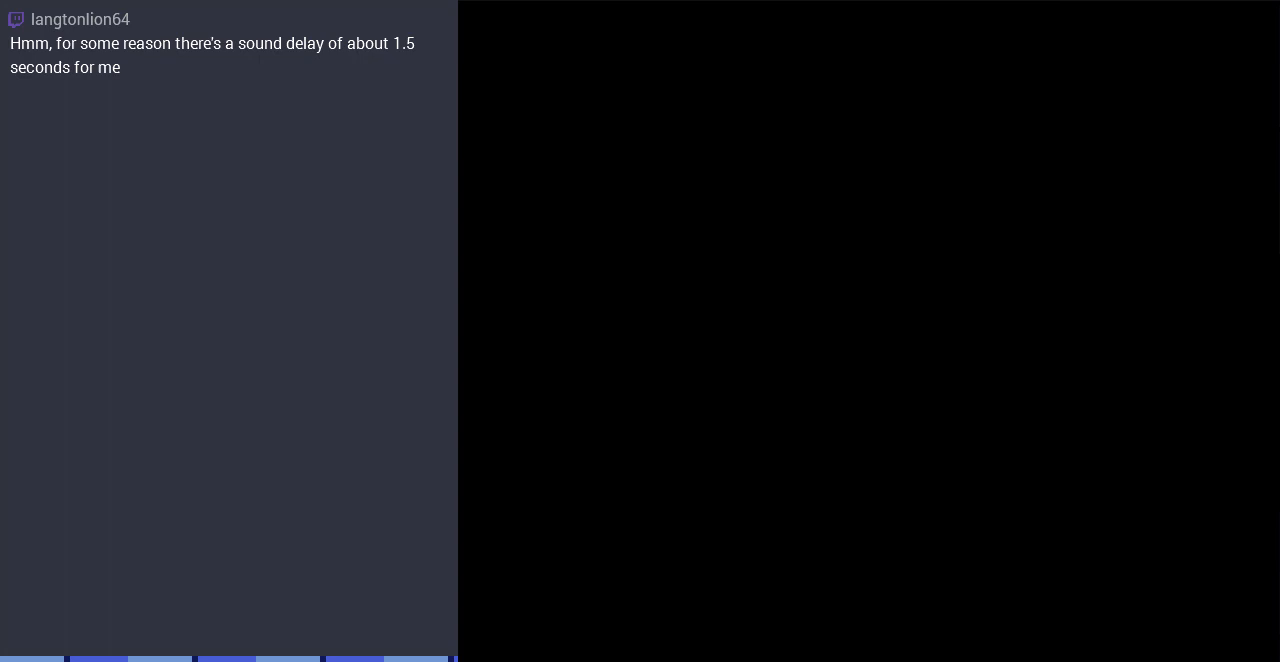
{"buttons": ["DPAD_LEFT"], "events": [[167, "DPAD_LEFT", "down"]]}
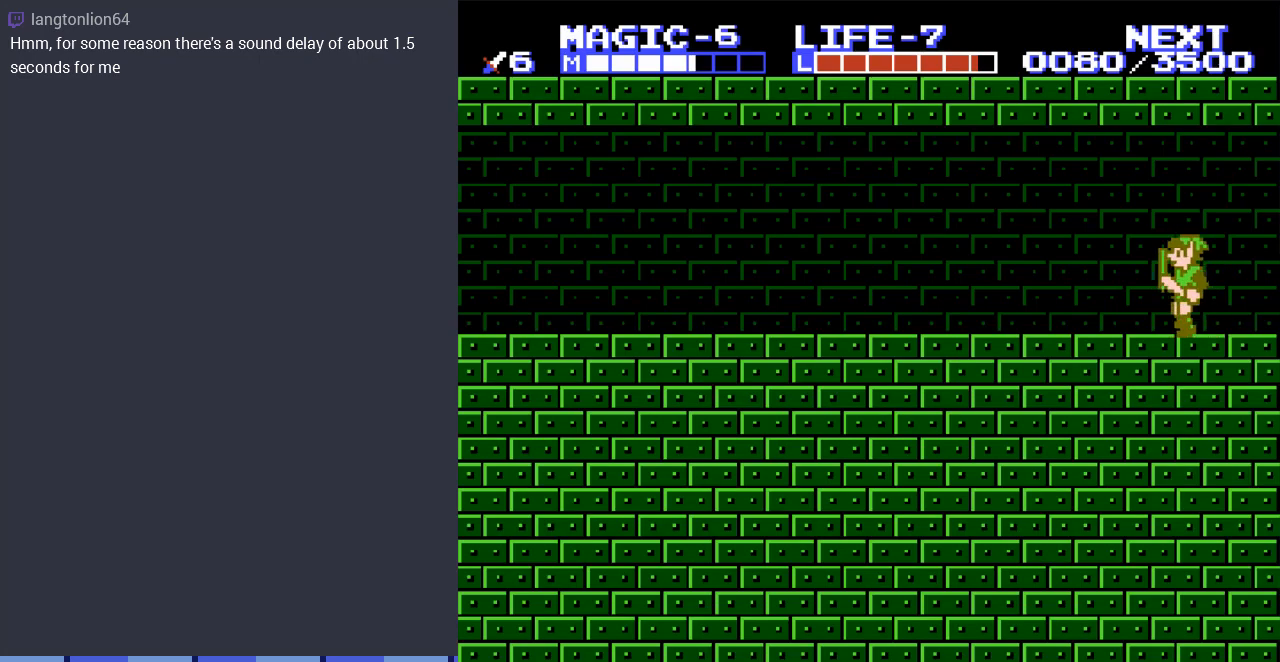
{"buttons": ["DPAD_LEFT"], "events": []}
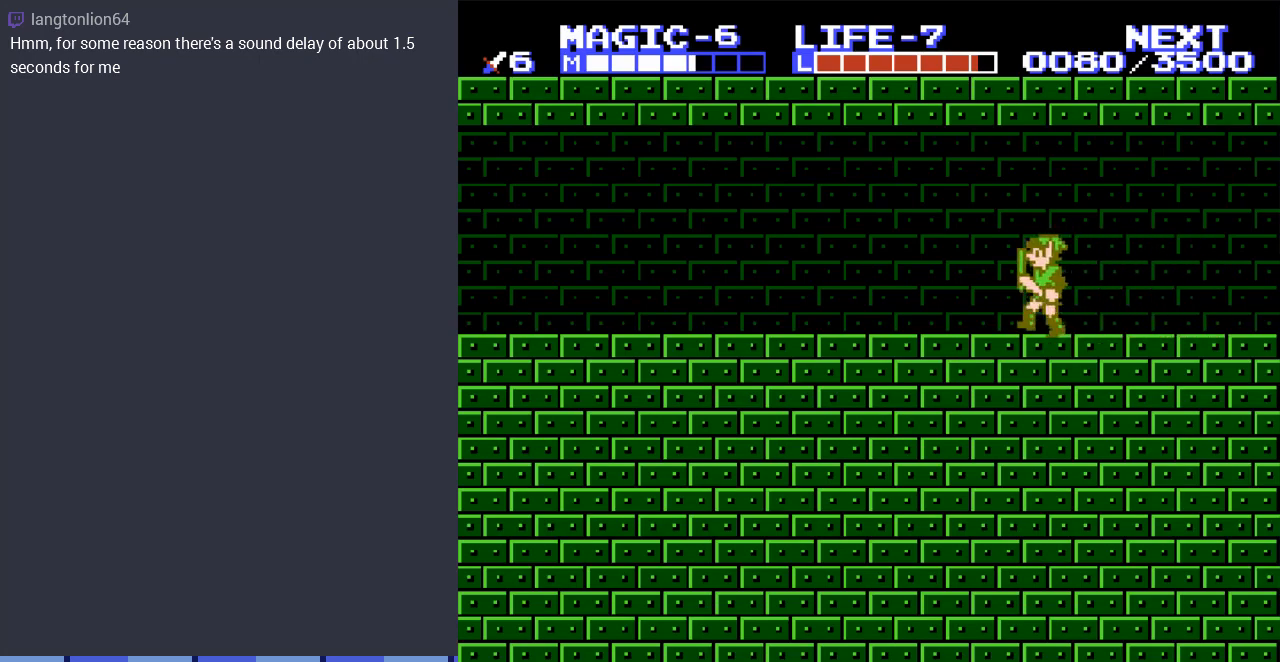
{"buttons": ["DPAD_LEFT"], "events": [[133, "A", "down"], [300, "A", "up"]]}
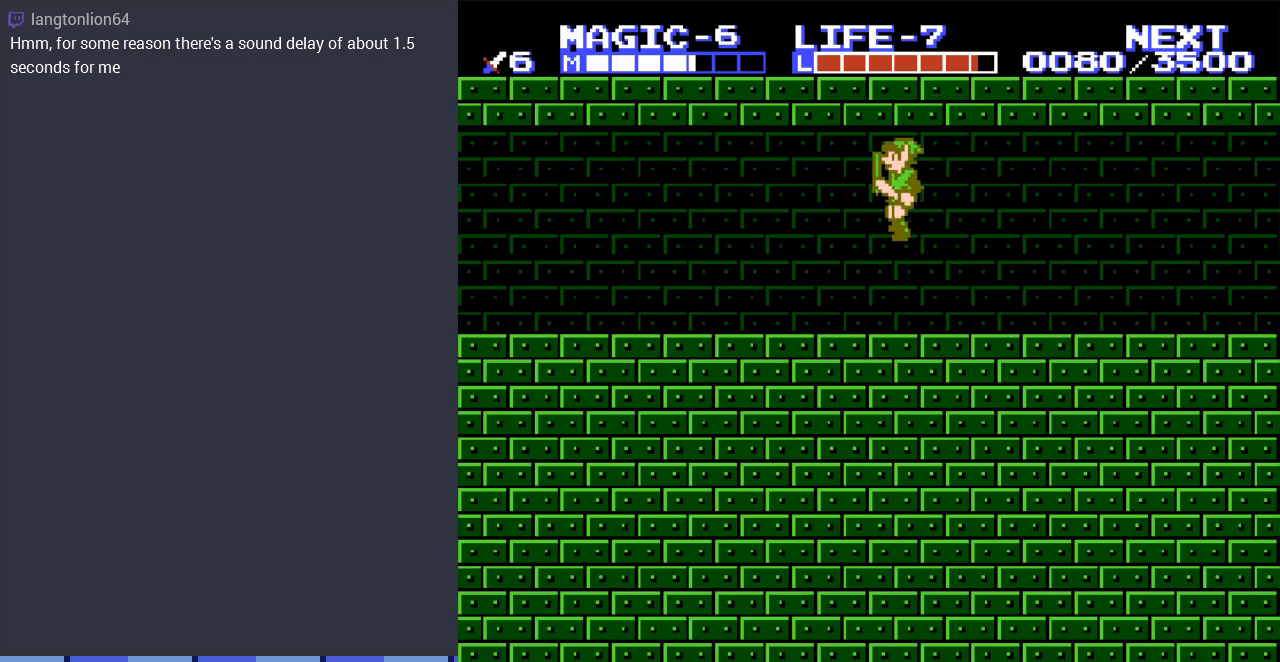
{"buttons": ["DPAD_LEFT"], "events": []}
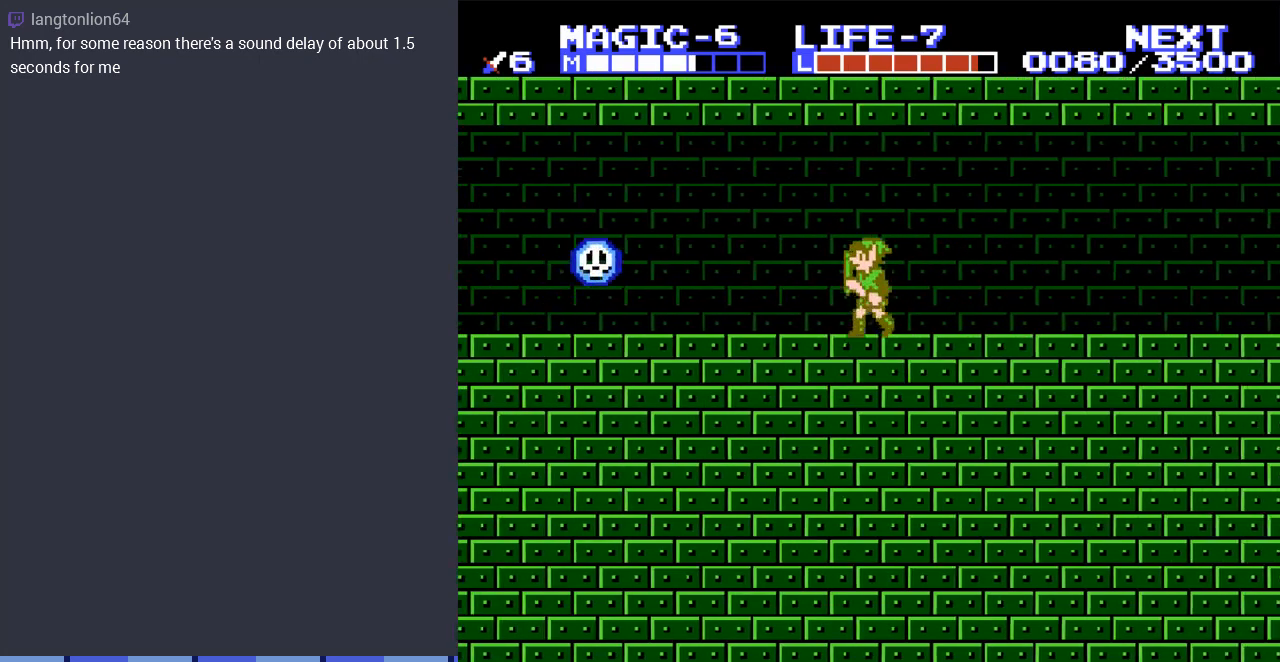
{"buttons": ["DPAD_LEFT"], "events": [[133, "DPAD_LEFT", "up"], [333, "DPAD_LEFT", "down"]]}
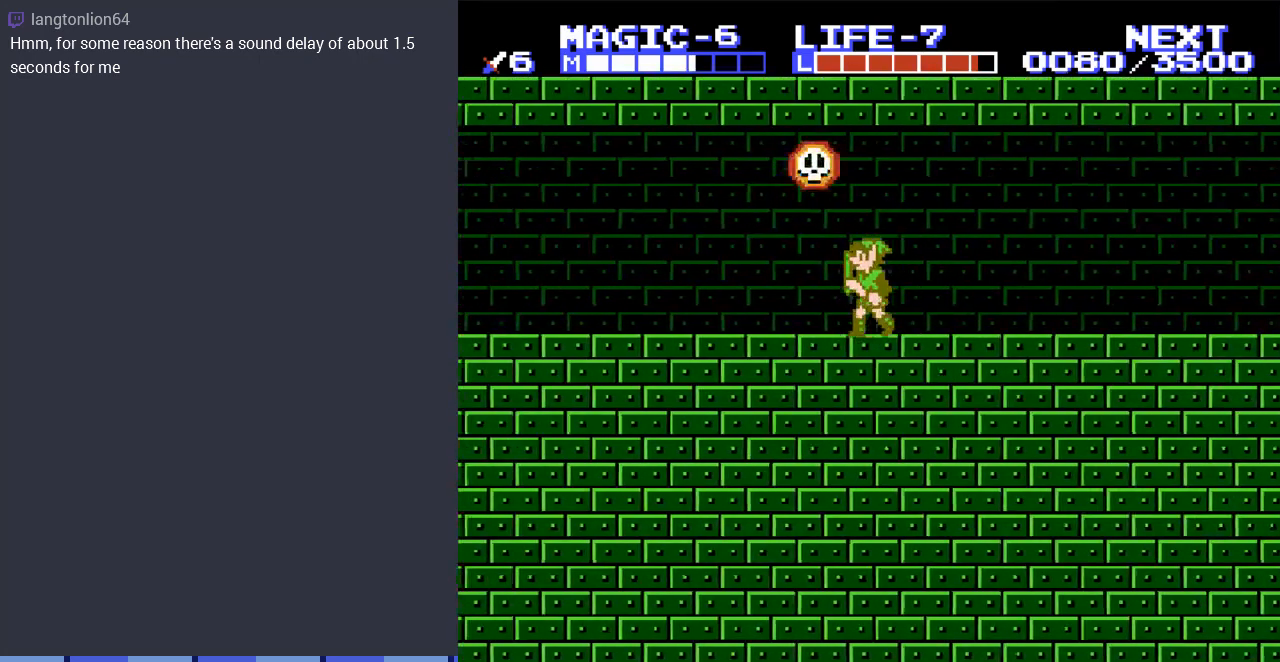
{"buttons": ["DPAD_LEFT"], "events": []}
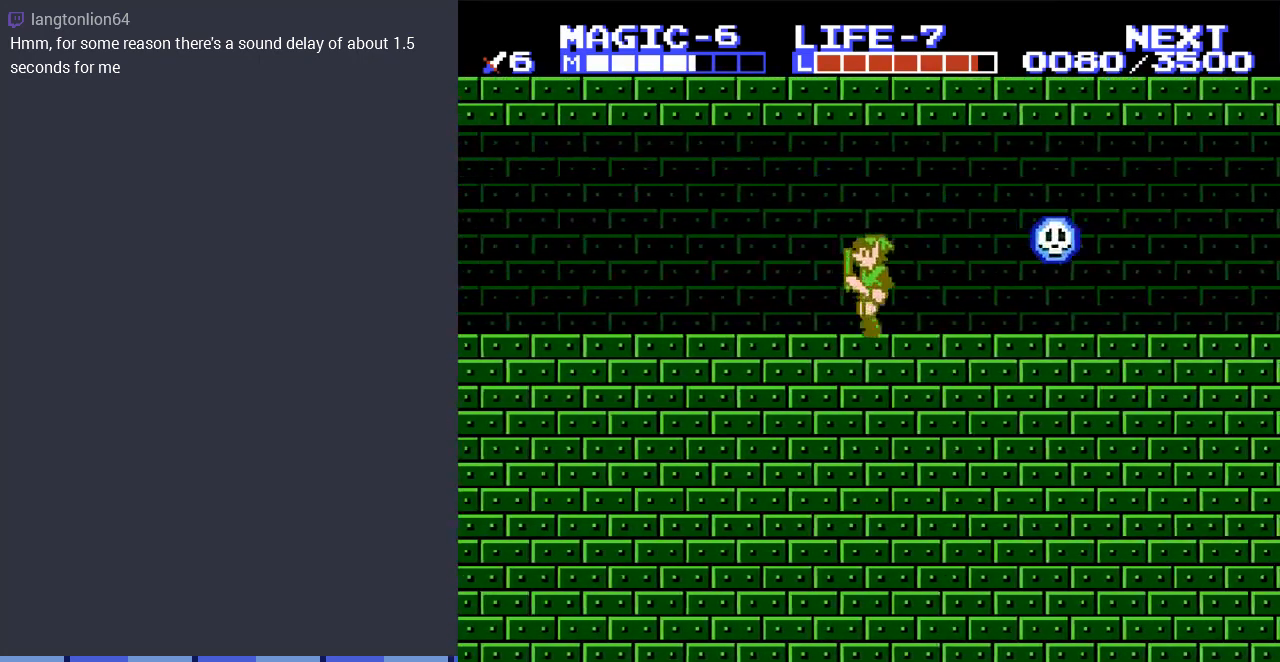
{"buttons": ["DPAD_LEFT"], "events": []}
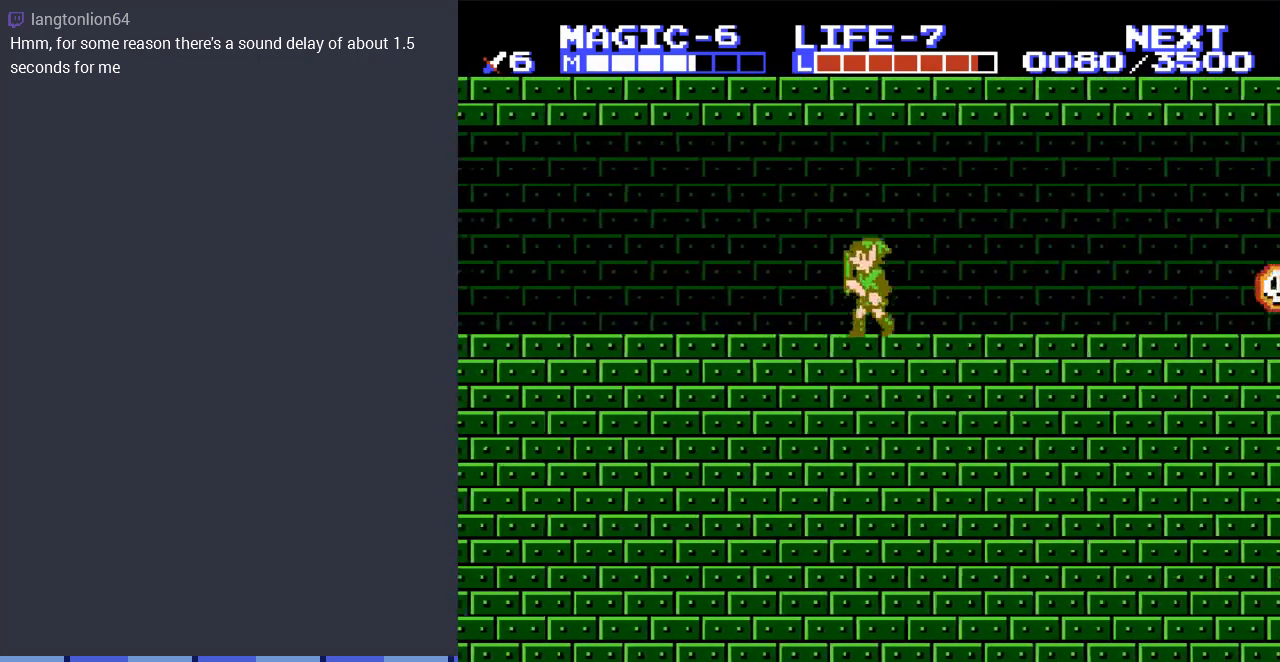
{"buttons": ["DPAD_LEFT"], "events": []}
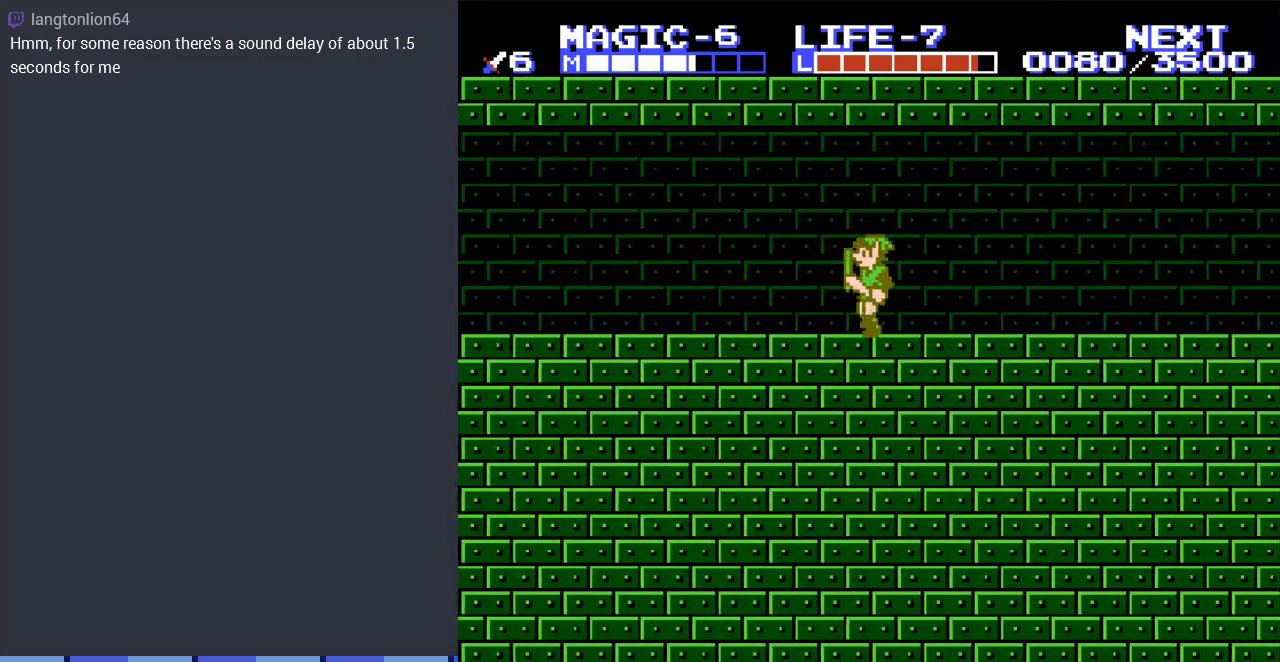
{"buttons": ["DPAD_LEFT"], "events": []}
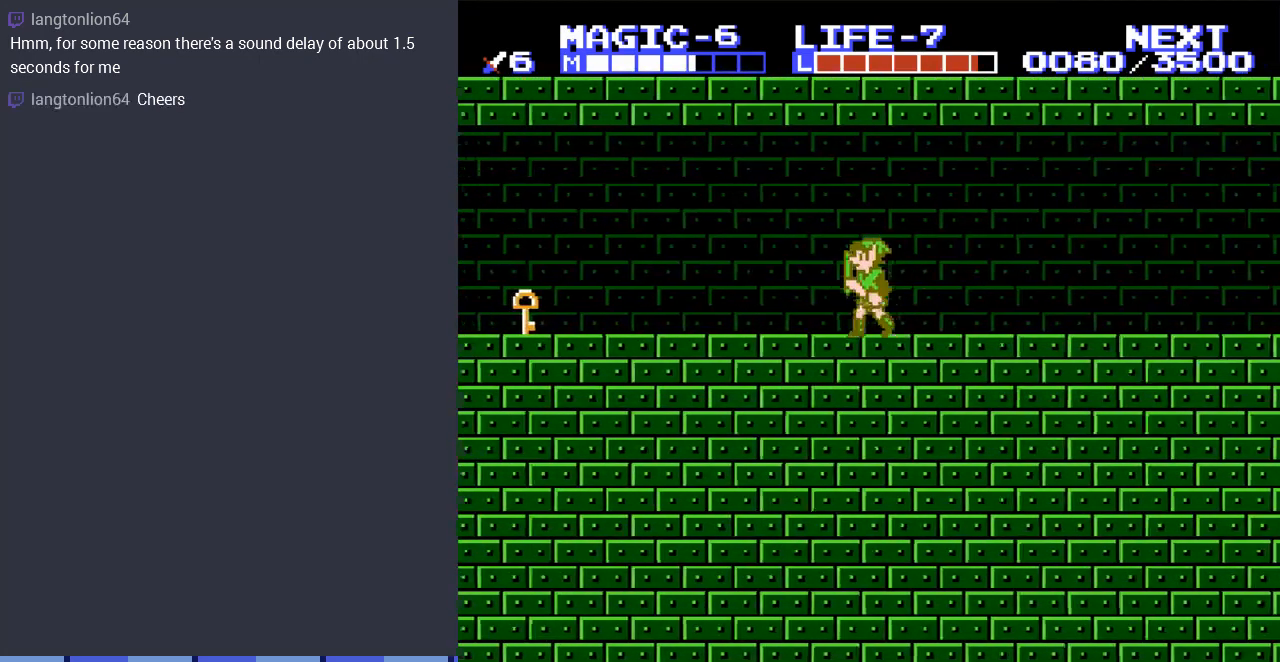
{"buttons": ["DPAD_LEFT"], "events": []}
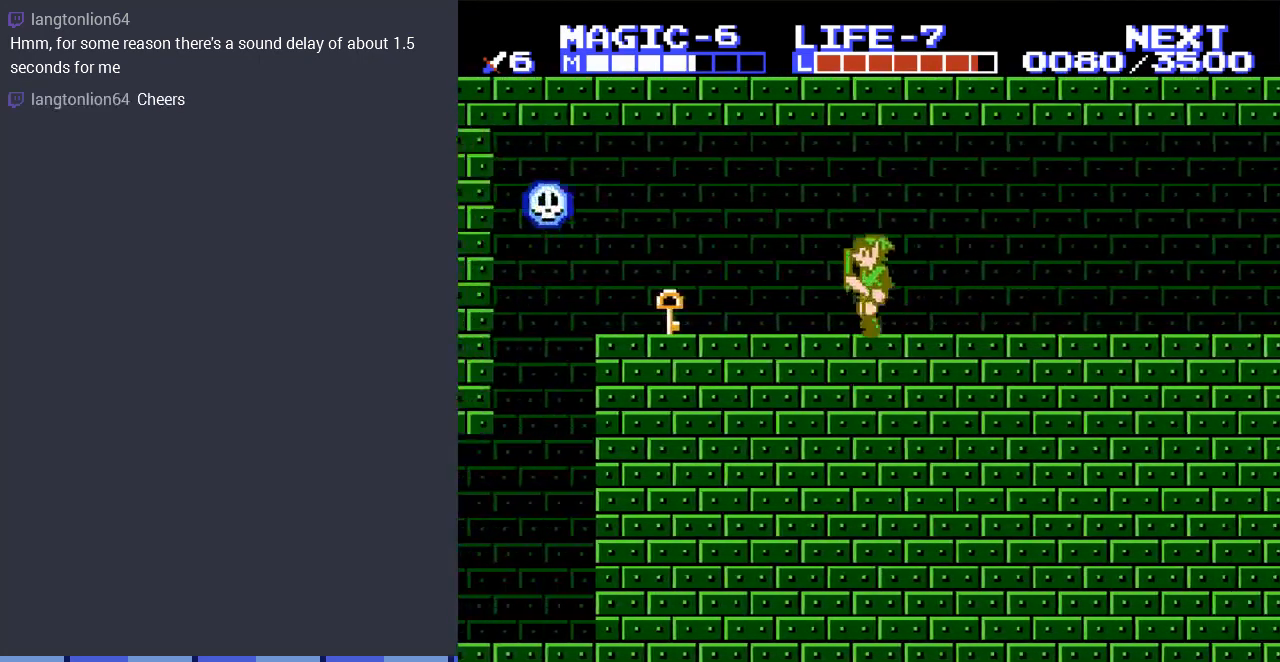
{"buttons": ["DPAD_LEFT"], "events": []}
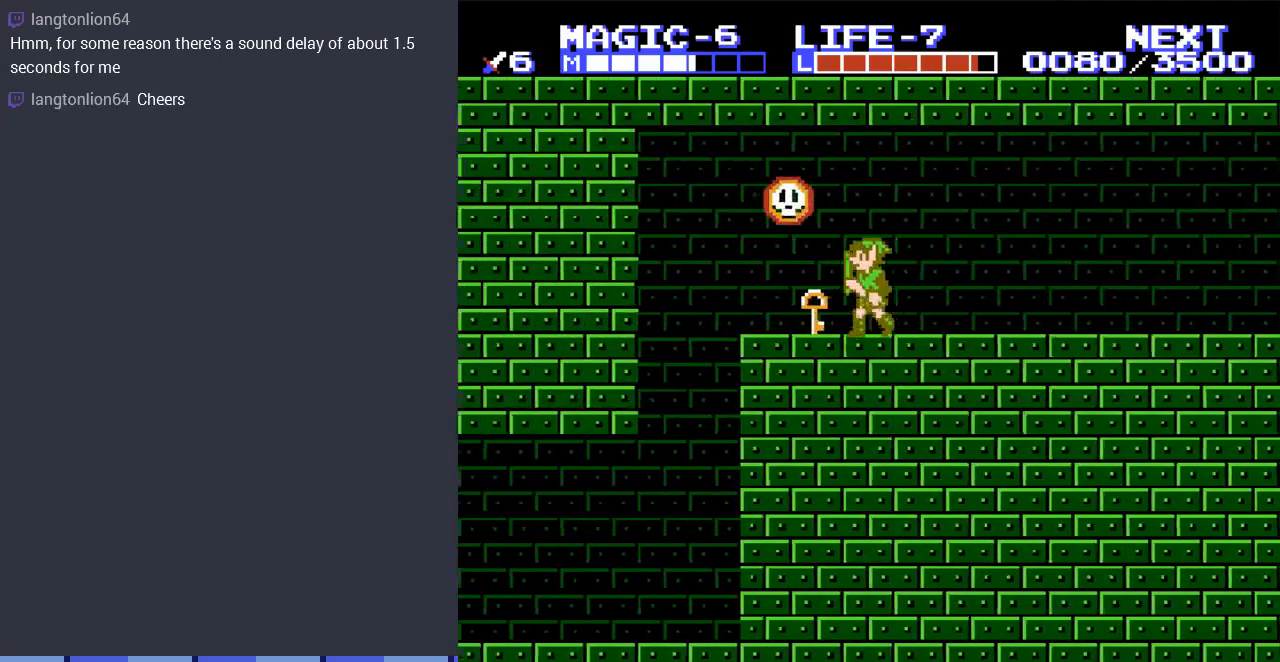
{"buttons": [], "events": [[133, "B", "down"], [133, "DPAD_DOWN", "down"], [167, "DPAD_LEFT", "up"], [233, "B", "up"], [300, "B", "down"], [400, "DPAD_DOWN", "up"], [433, "B", "up"]]}
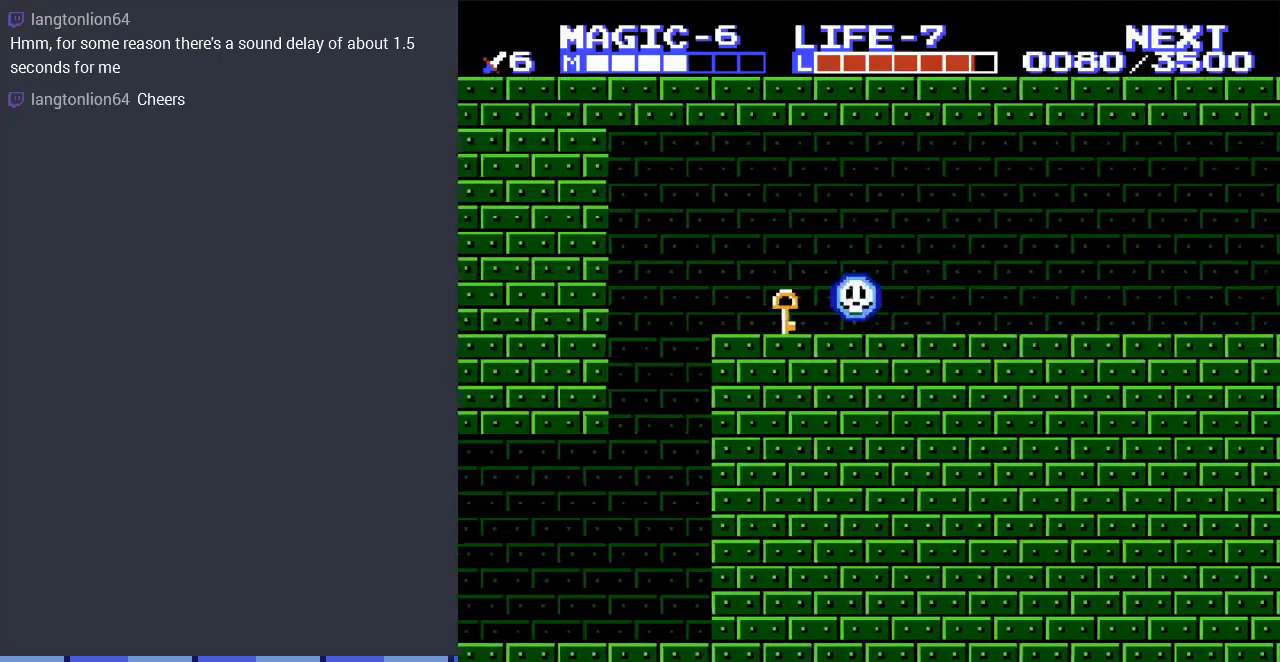
{"buttons": ["DPAD_LEFT"], "events": [[33, "DPAD_LEFT", "down"]]}
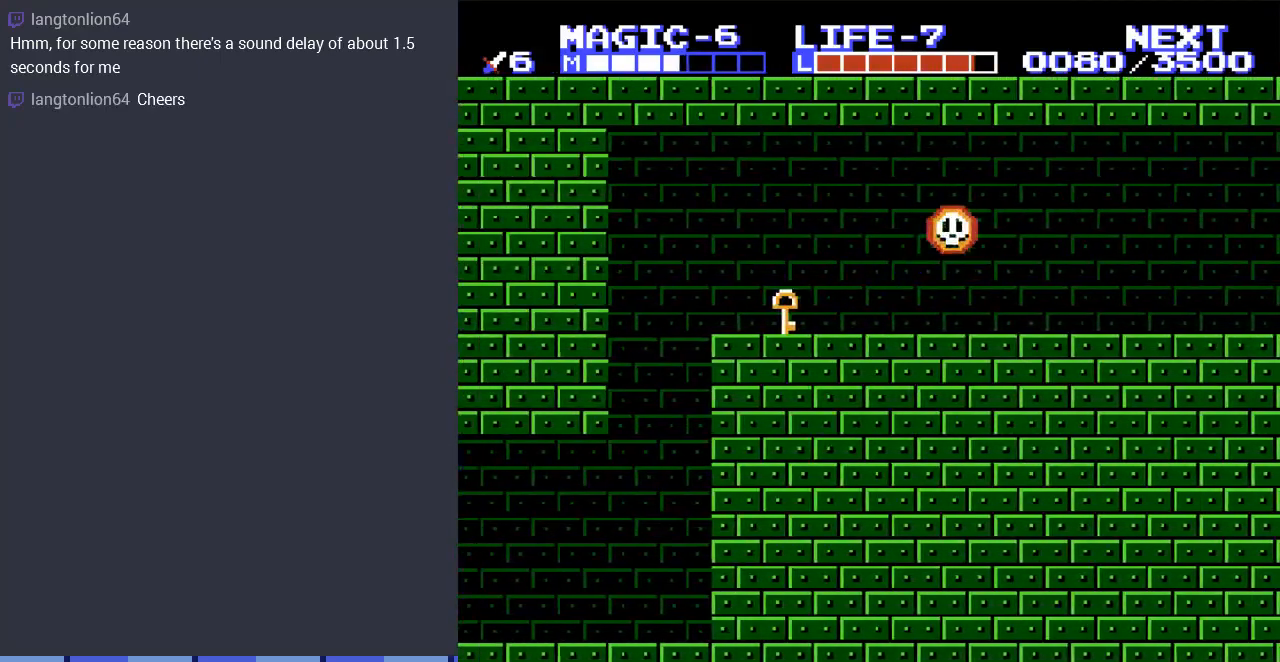
{"buttons": ["DPAD_RIGHT"], "events": [[67, "DPAD_DOWN", "down"], [100, "DPAD_LEFT", "up"], [167, "B", "down"], [300, "B", "up"], [333, "DPAD_DOWN", "up"], [333, "DPAD_RIGHT", "down"]]}
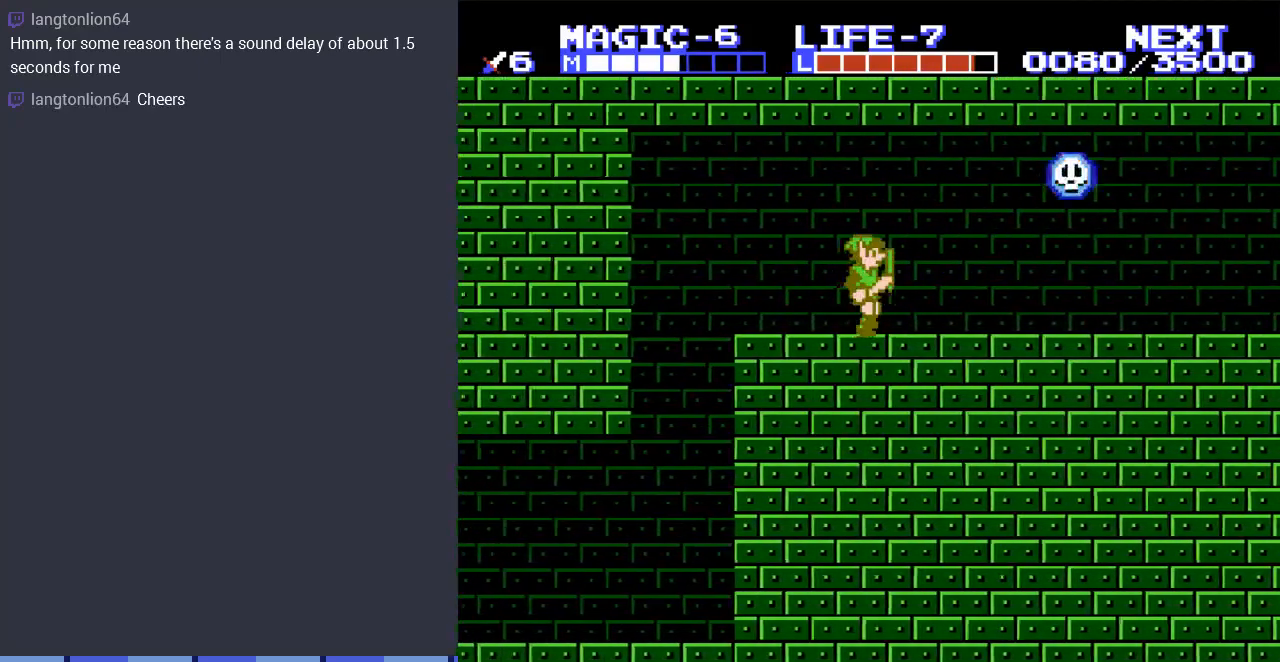
{"buttons": ["DPAD_RIGHT"], "events": []}
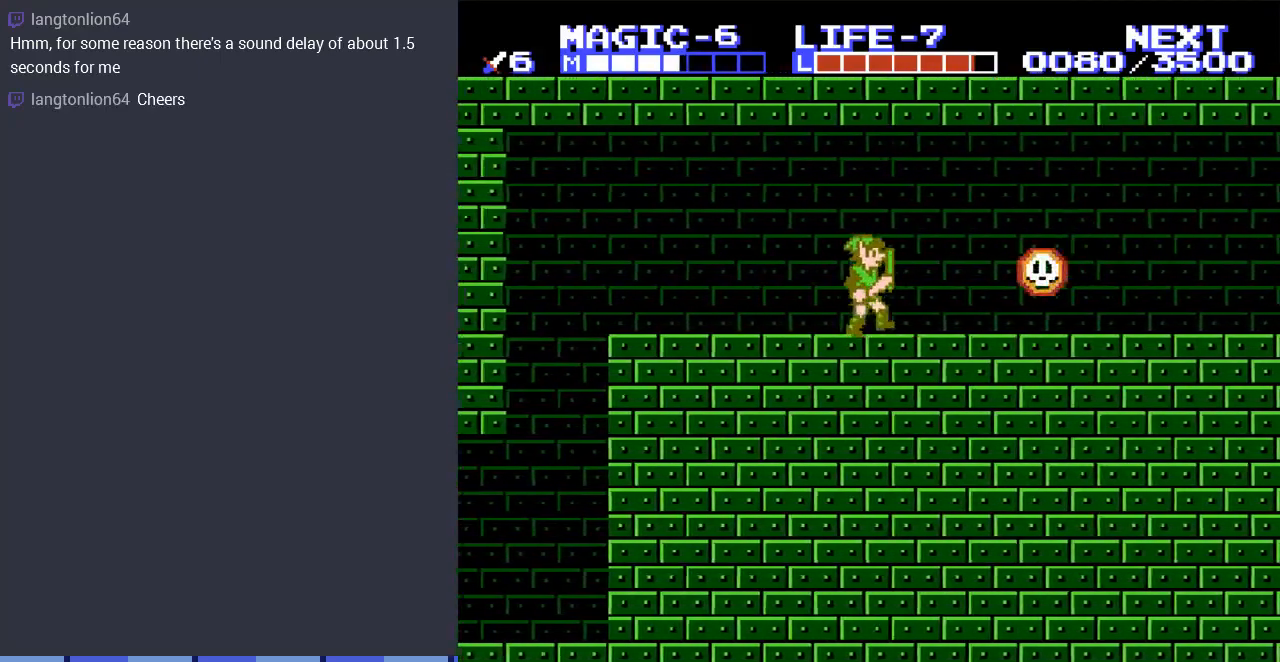
{"buttons": ["DPAD_RIGHT"], "events": []}